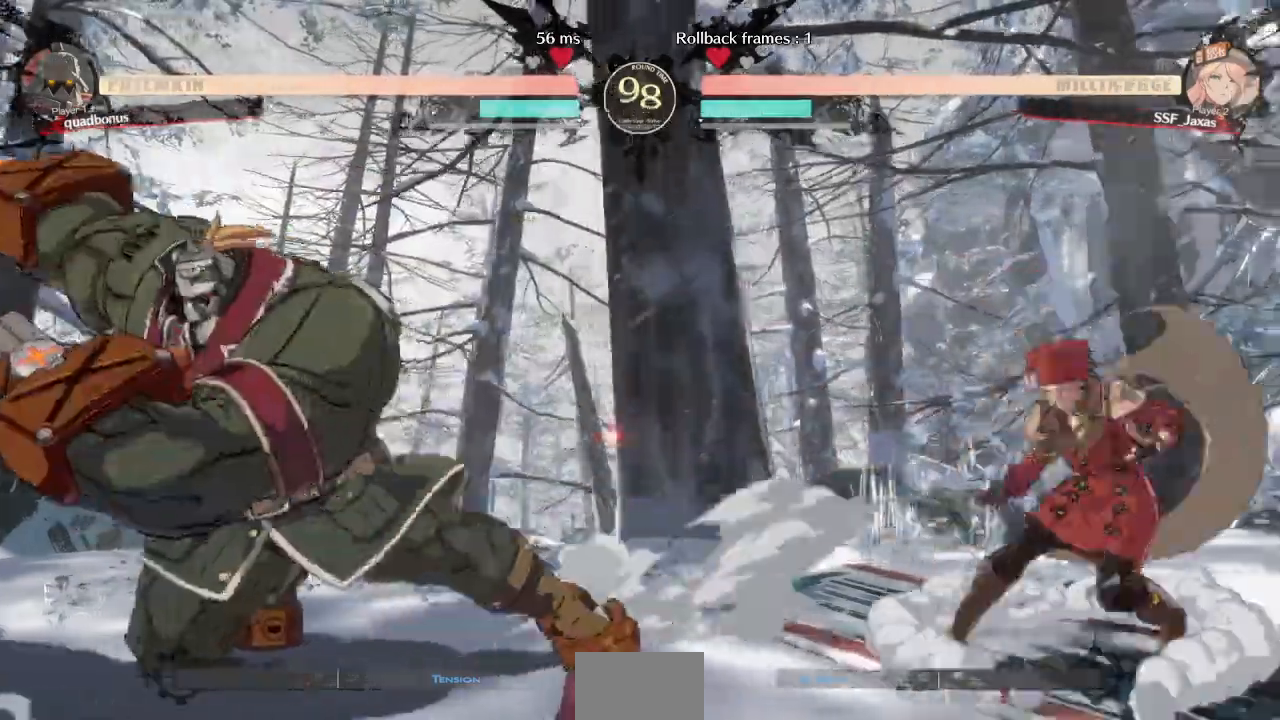
Gameplay with a controller (arcade stick); each line is a JSON object with the inputs held at the frame after it (dt_ms = milliseconds from this image to that frame). "events" lists button and stick changes between this image and that frame as [ms after this image, input, new state], when the widget could be followed in between. Not read: L3 R3 SELECT START other_buttons.
{"dt_ms": 520, "buttons": ["DPAD_RIGHT"], "events": [[200, "DPAD_DOWN", "up"], [200, "DPAD_LEFT", "down"], [200, "DPAD_RIGHT", "up"], [440, "DPAD_LEFT", "up"], [440, "DPAD_RIGHT", "down"]]}
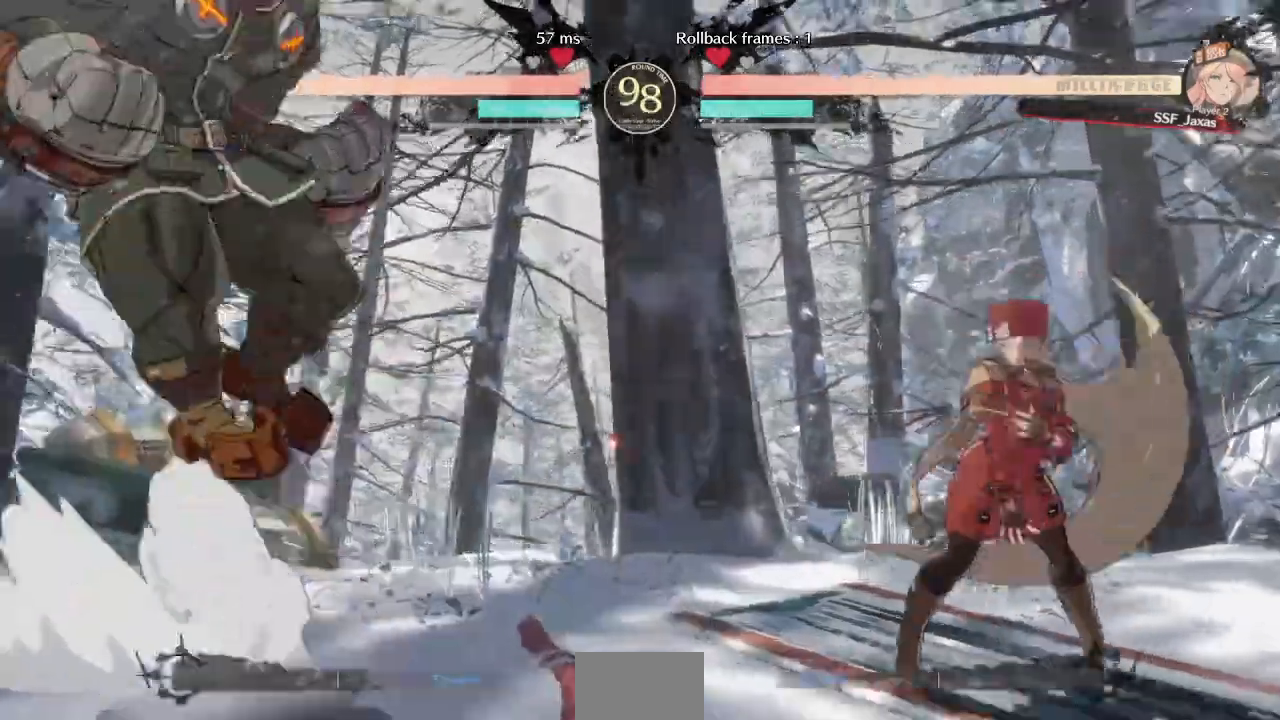
{"dt_ms": 480, "buttons": ["DPAD_LEFT"]}
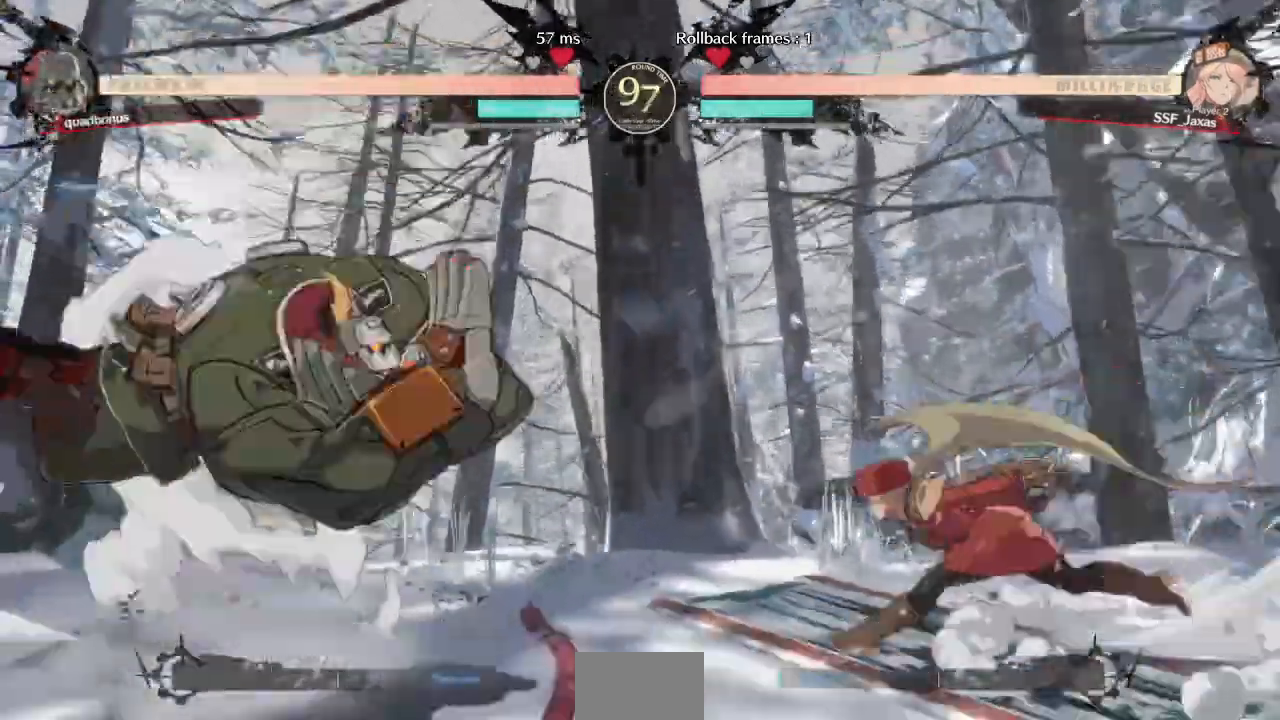
{"dt_ms": 1000, "buttons": []}
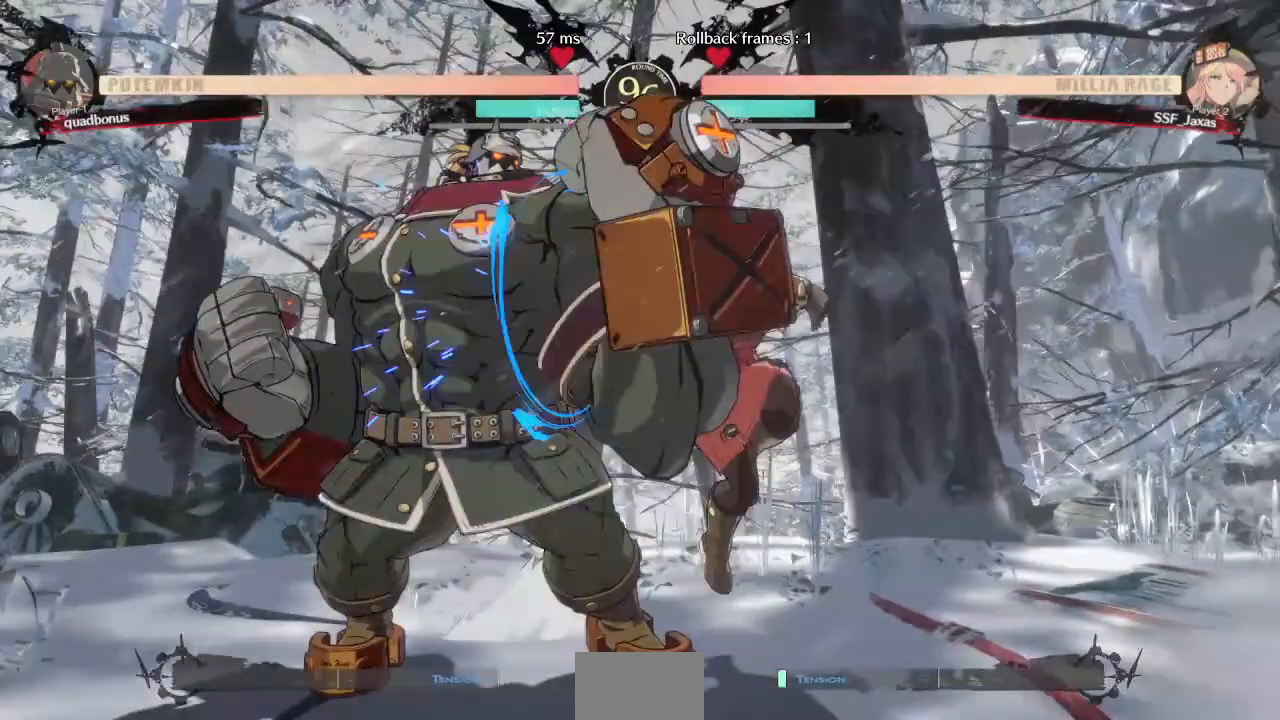
{"dt_ms": 520, "buttons": [], "events": [[120, "DPAD_LEFT", "down"], [400, "DPAD_LEFT", "up"], [400, "TRIANGLE", "down"], [480, "TRIANGLE", "up"]]}
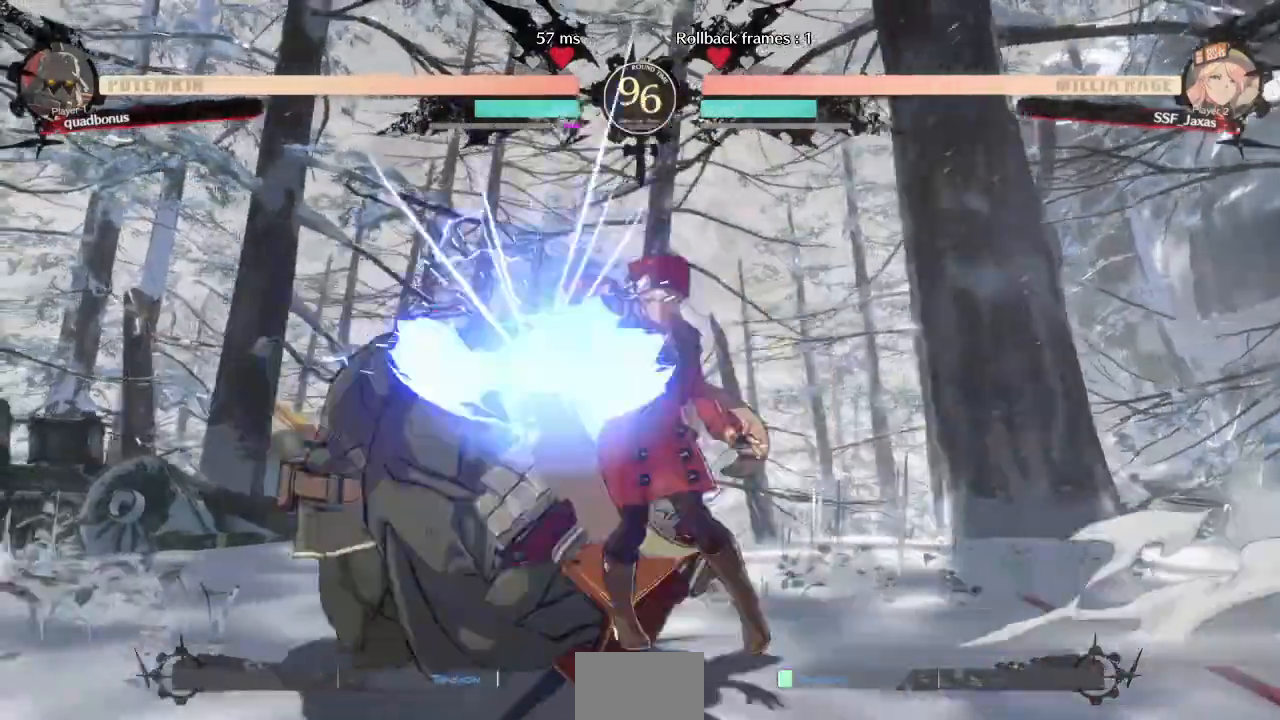
{"dt_ms": 480, "buttons": ["DPAD_DOWN", "DPAD_LEFT"], "events": [[480, "DPAD_DOWN", "down"], [480, "DPAD_LEFT", "down"]]}
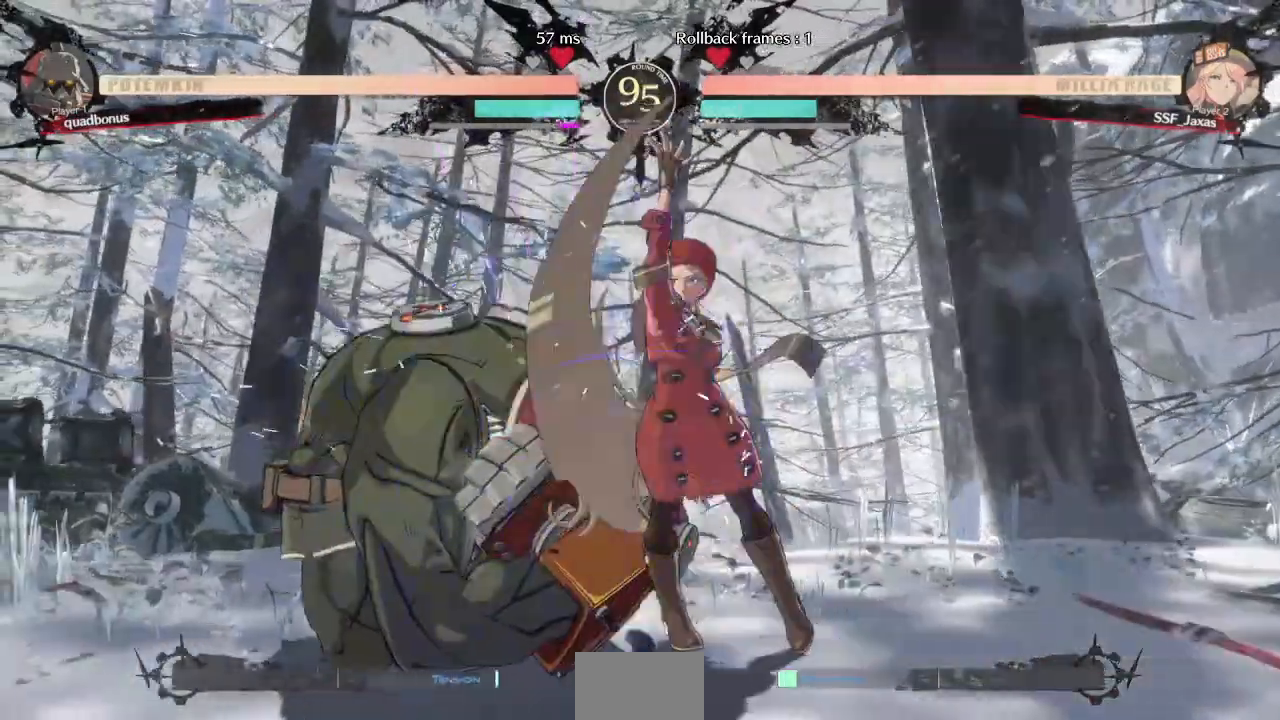
{"dt_ms": 520, "buttons": ["DPAD_LEFT"], "events": [[40, "DPAD_DOWN", "up"], [40, "DPAD_UP", "down"], [120, "DPAD_UP", "up"]]}
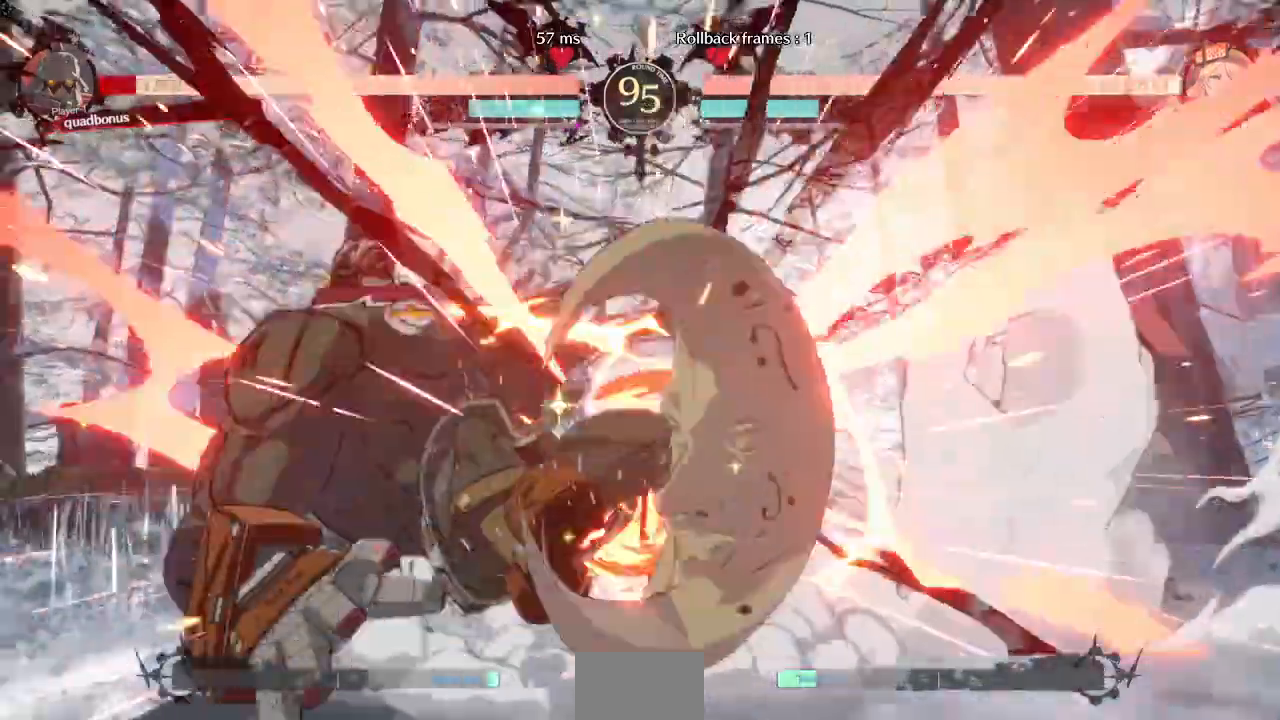
{"dt_ms": 480, "buttons": [], "events": [[160, "DPAD_LEFT", "up"]]}
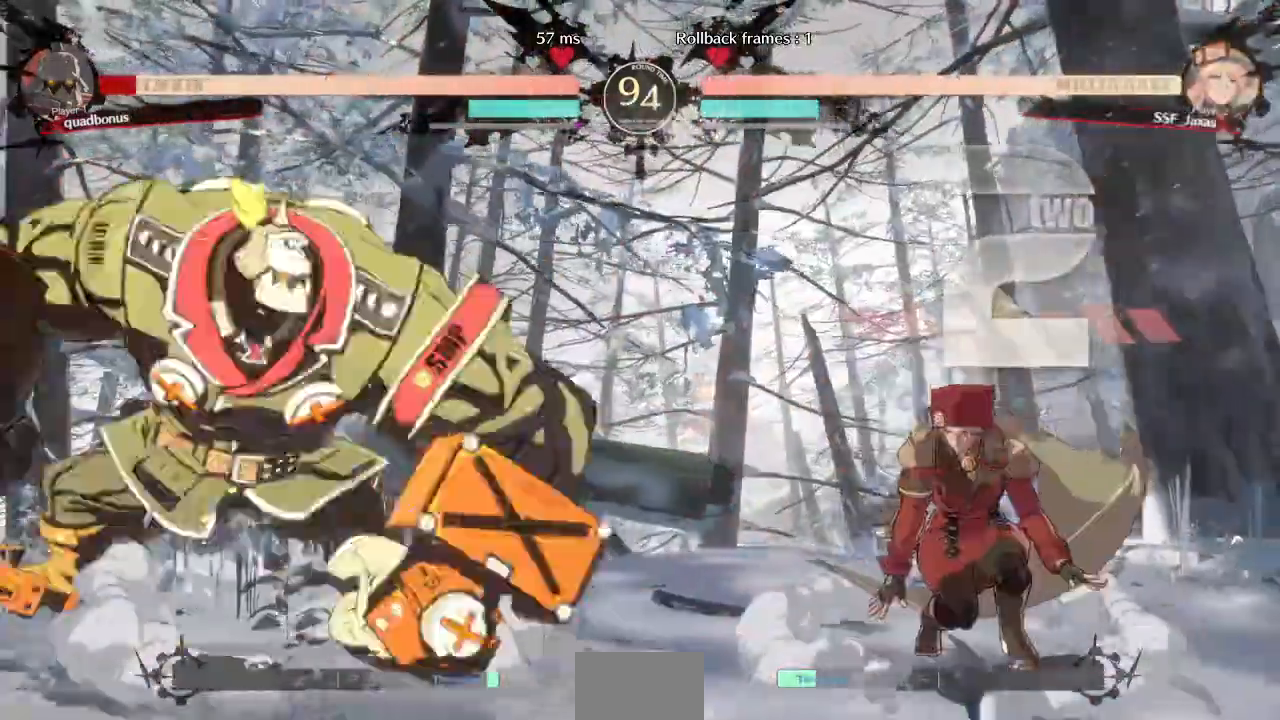
{"dt_ms": 520, "buttons": ["DPAD_RIGHT"]}
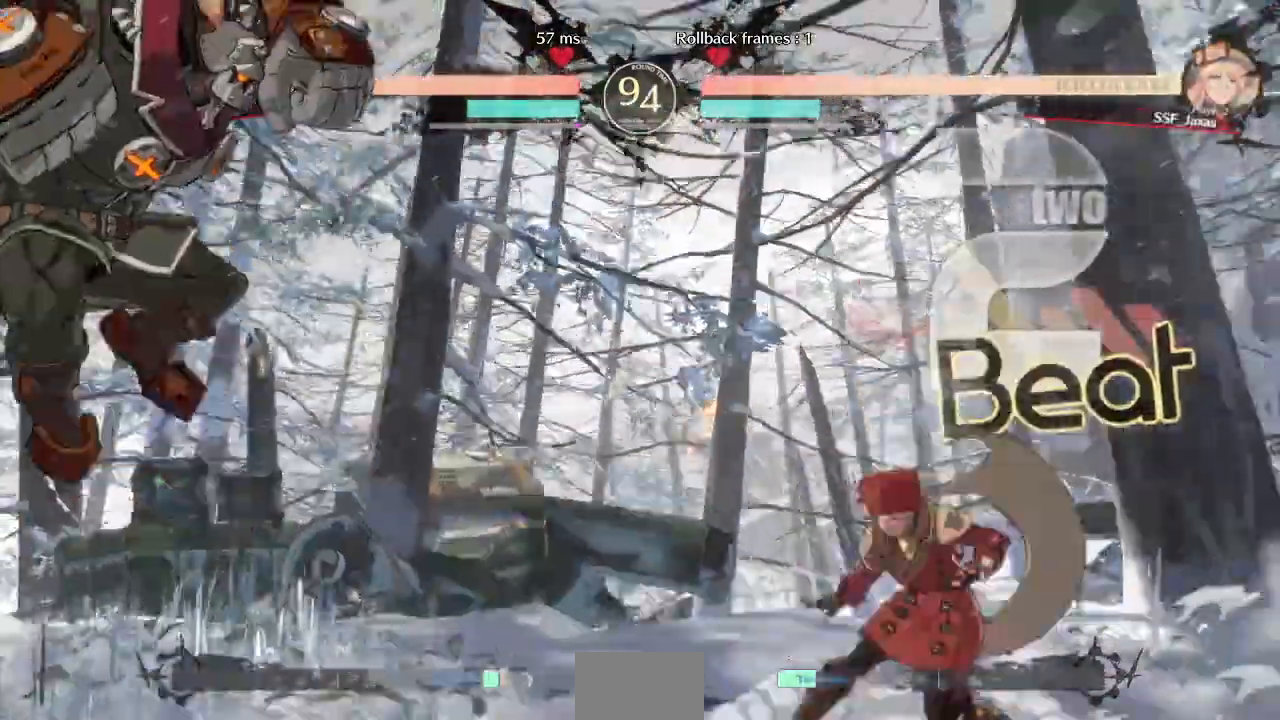
{"dt_ms": 480, "buttons": ["SQUARE", "DPAD_DOWN"]}
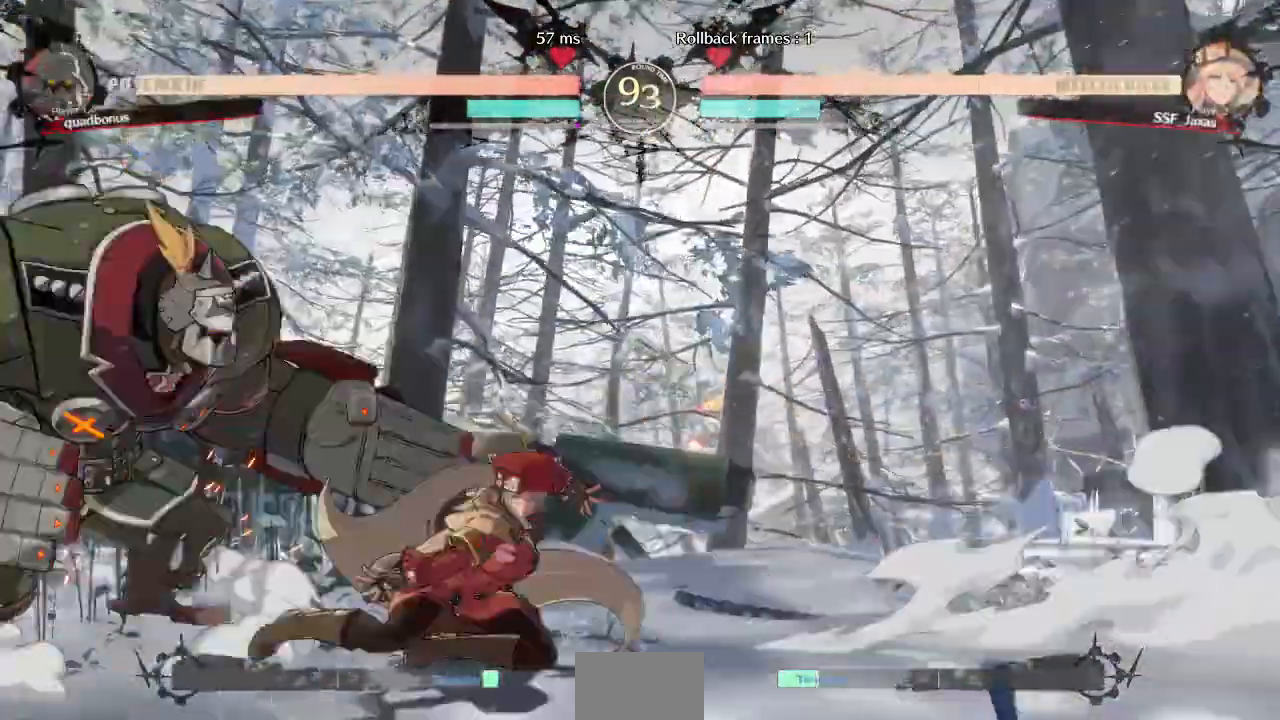
{"dt_ms": 520, "buttons": ["DPAD_LEFT"], "events": [[40, "SQUARE", "up"], [120, "R2", "down"], [240, "DPAD_DOWN", "up"], [280, "R2", "up"], [400, "DPAD_DOWN", "down"], [480, "DPAD_LEFT", "down"], [520, "DPAD_DOWN", "up"]]}
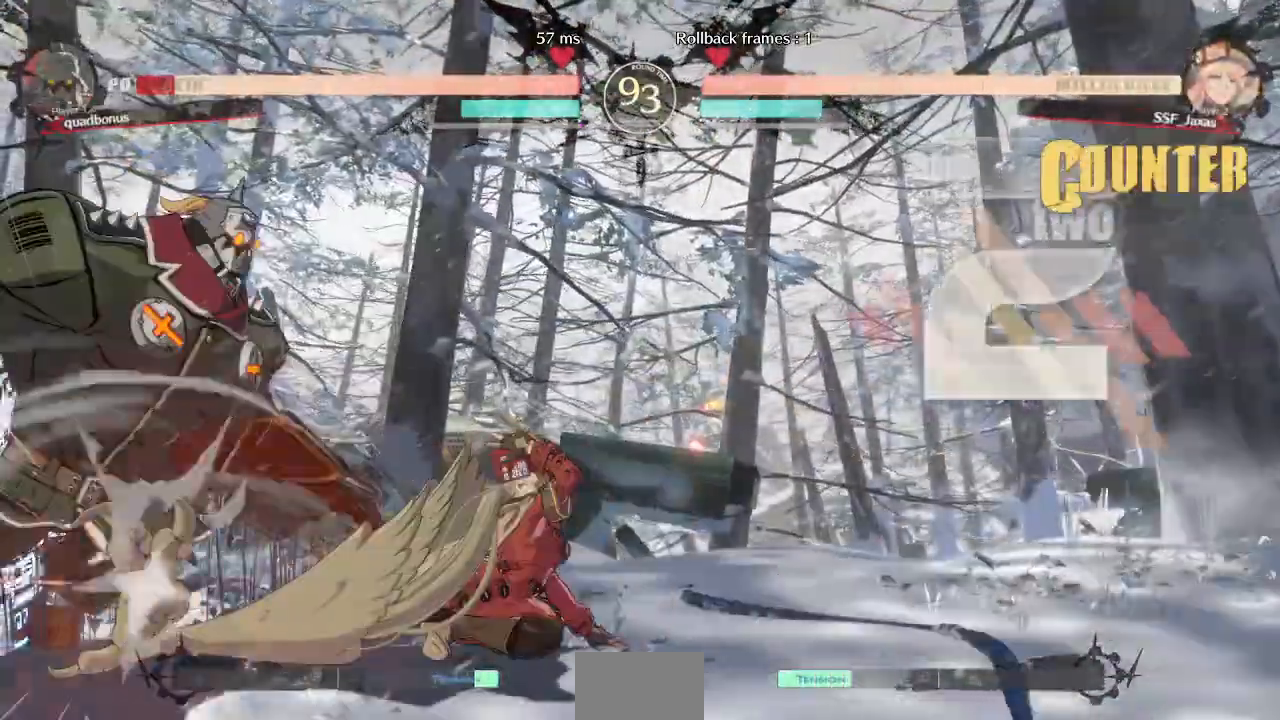
{"dt_ms": 480, "buttons": []}
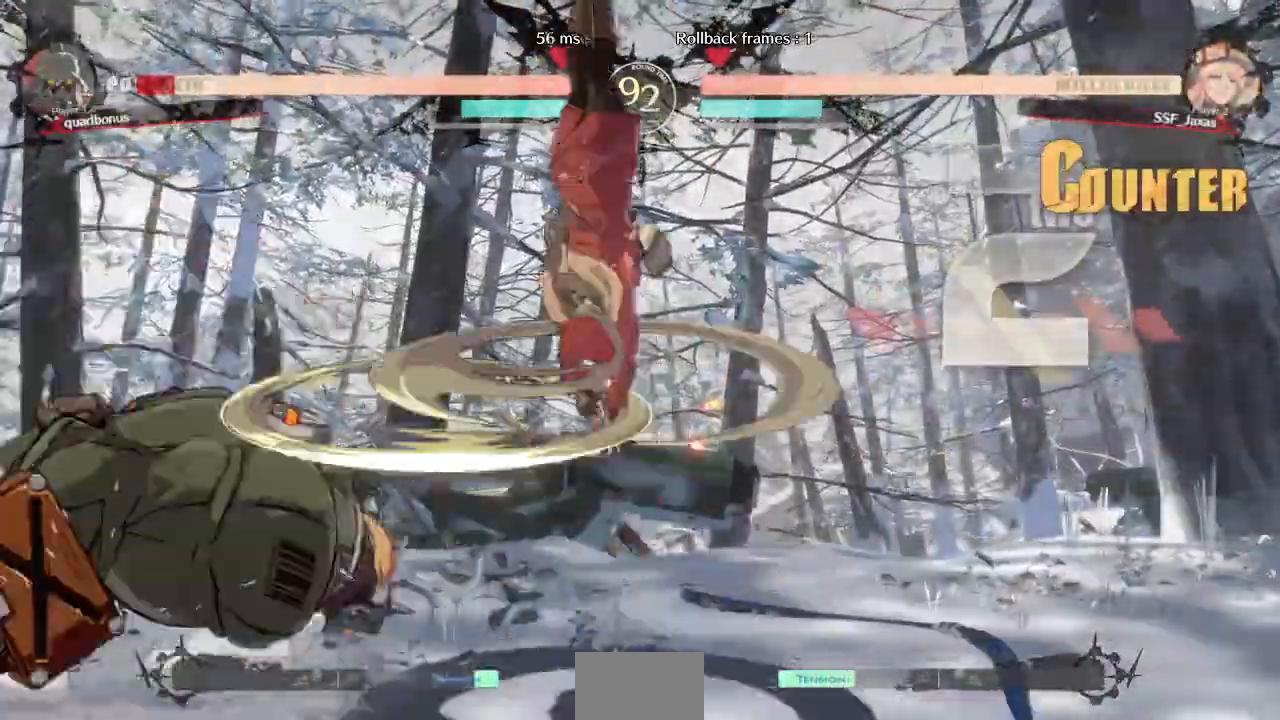
{"dt_ms": 520, "buttons": [], "events": []}
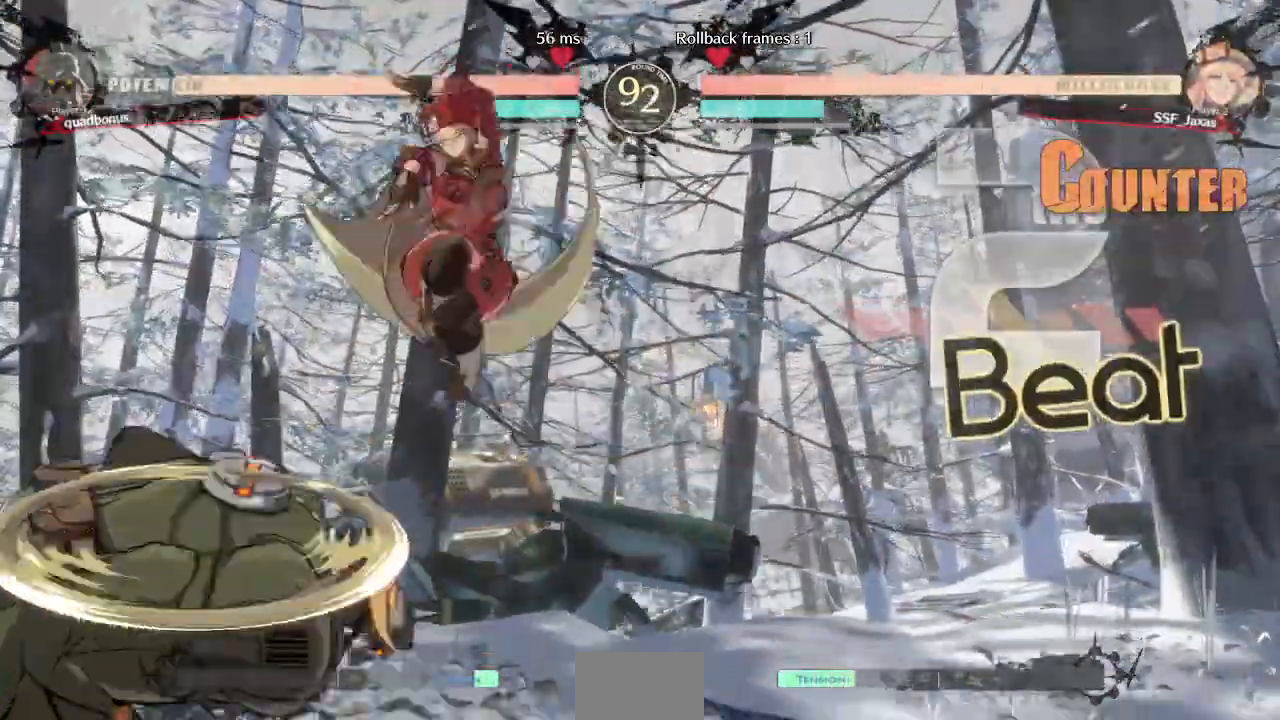
{"dt_ms": 480, "buttons": ["DPAD_RIGHT"]}
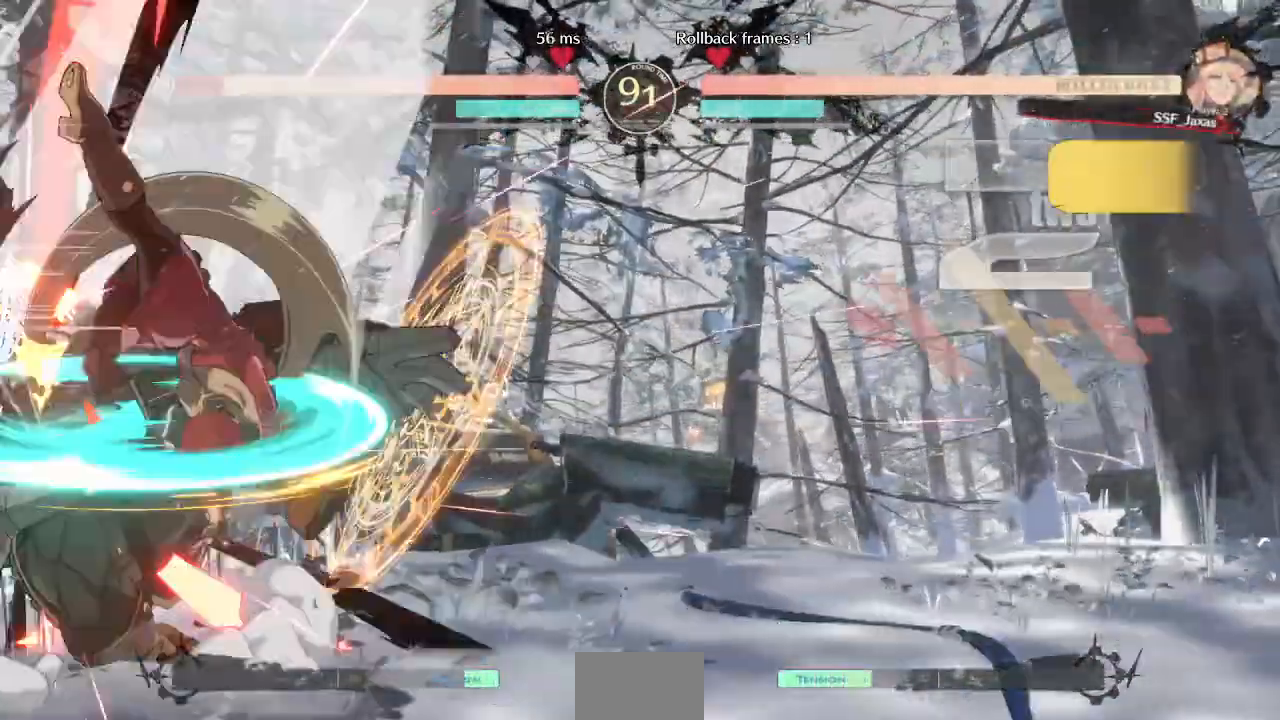
{"dt_ms": 520, "buttons": [], "events": [[120, "DPAD_LEFT", "down"], [120, "DPAD_RIGHT", "up"], [280, "DPAD_LEFT", "up"], [360, "TRIANGLE", "down"], [520, "TRIANGLE", "up"]]}
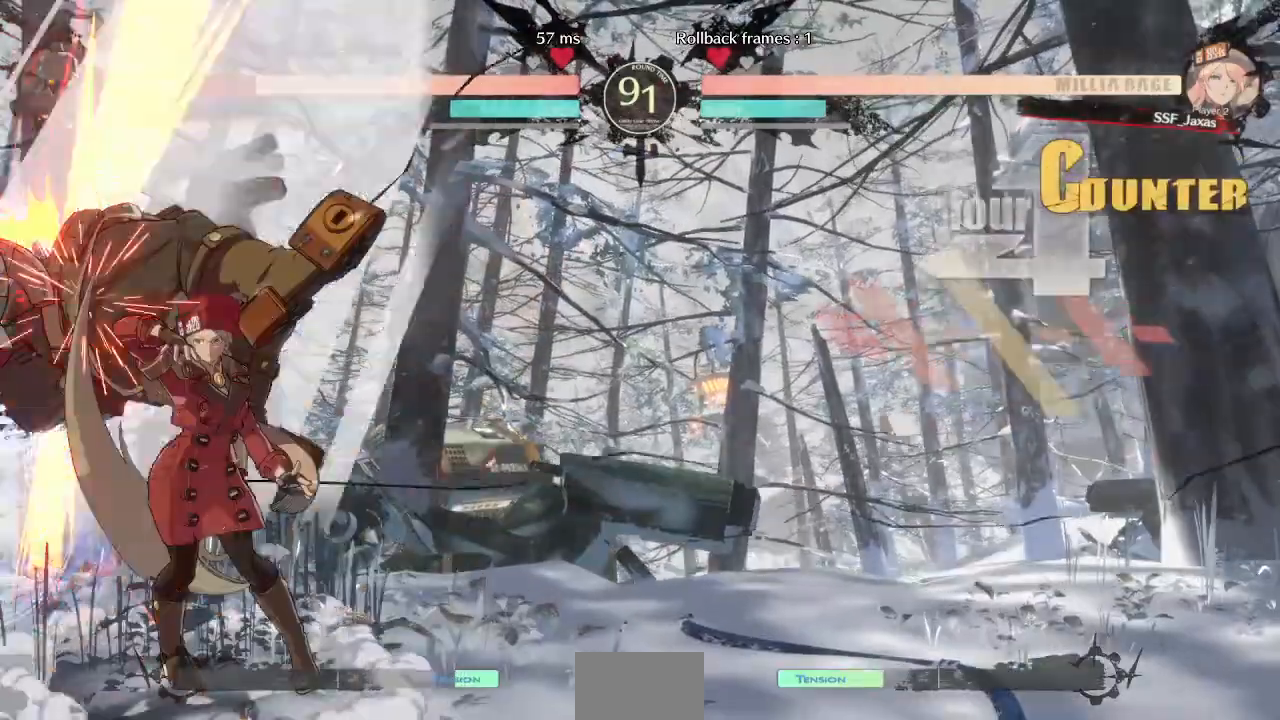
{"dt_ms": 480, "buttons": ["R1"]}
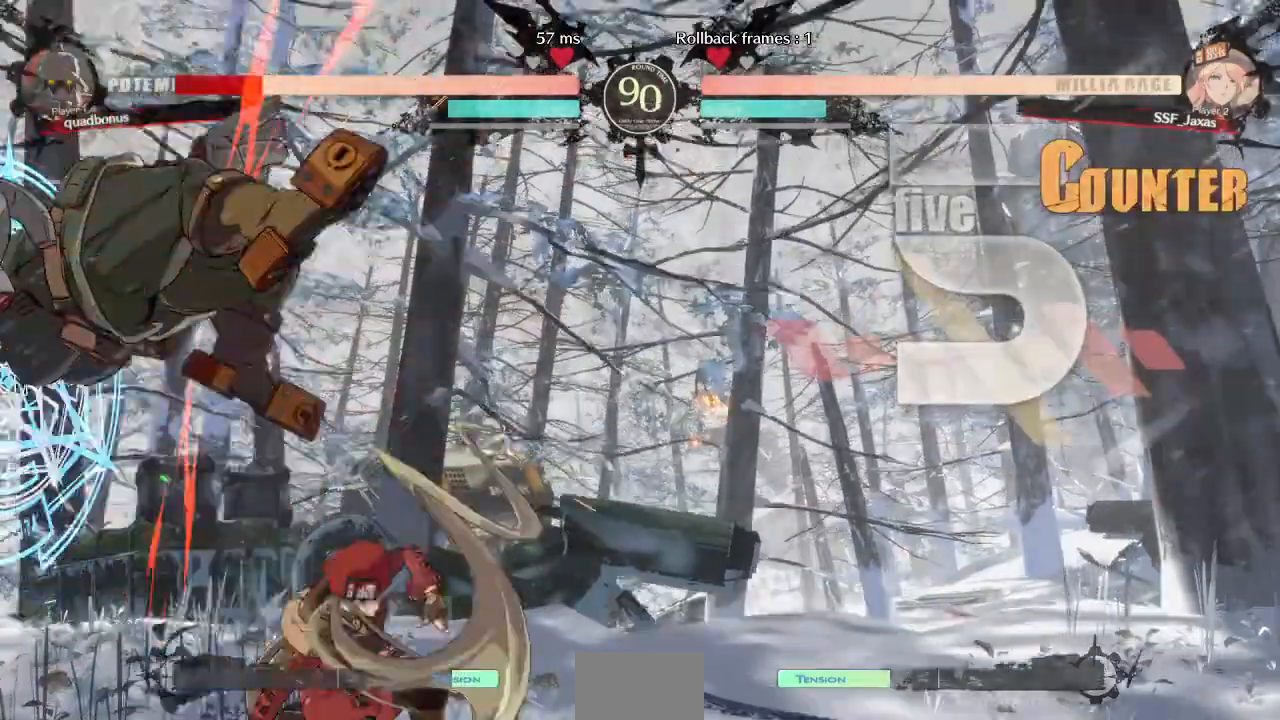
{"dt_ms": 520, "buttons": ["TRIANGLE", "DPAD_LEFT"], "events": [[40, "R1", "up"], [240, "DPAD_DOWN", "down"], [320, "DPAD_LEFT", "down"], [400, "DPAD_DOWN", "up"], [400, "TRIANGLE", "down"]]}
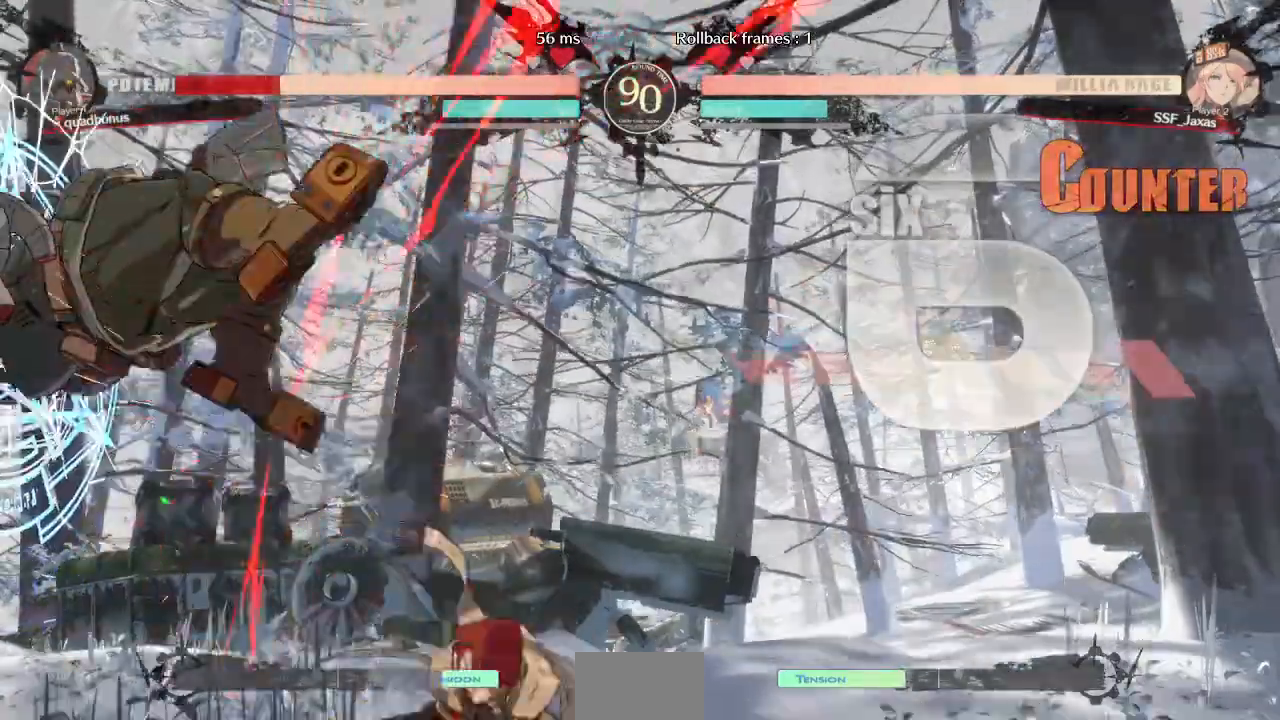
{"dt_ms": 480, "buttons": ["DPAD_LEFT"], "events": [[80, "TRIANGLE", "up"]]}
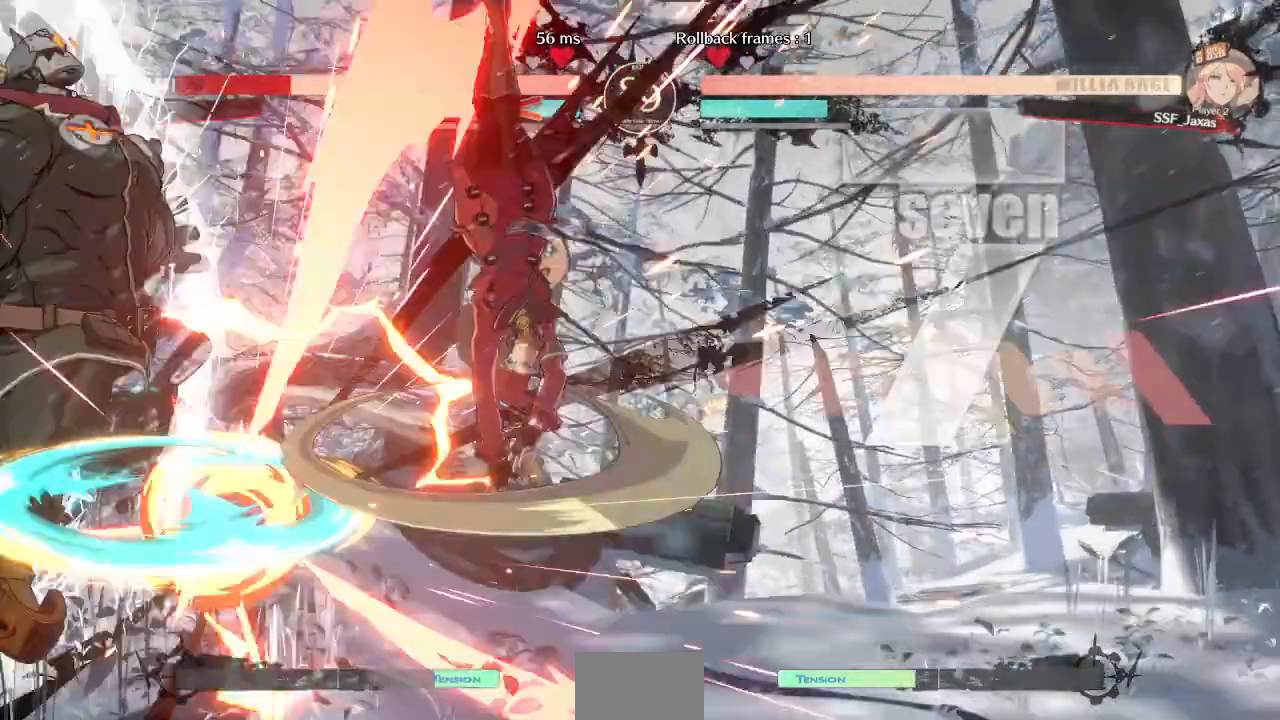
{"dt_ms": 520, "buttons": ["DPAD_LEFT"], "events": []}
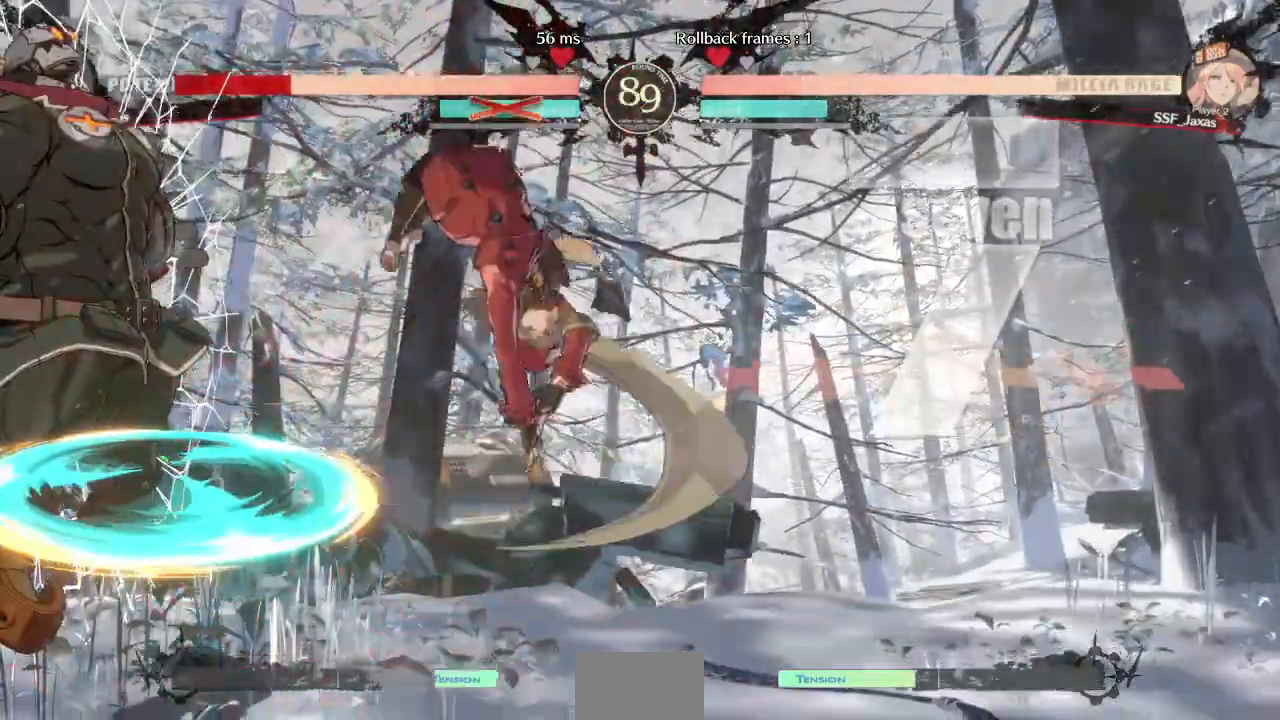
{"dt_ms": 480, "buttons": []}